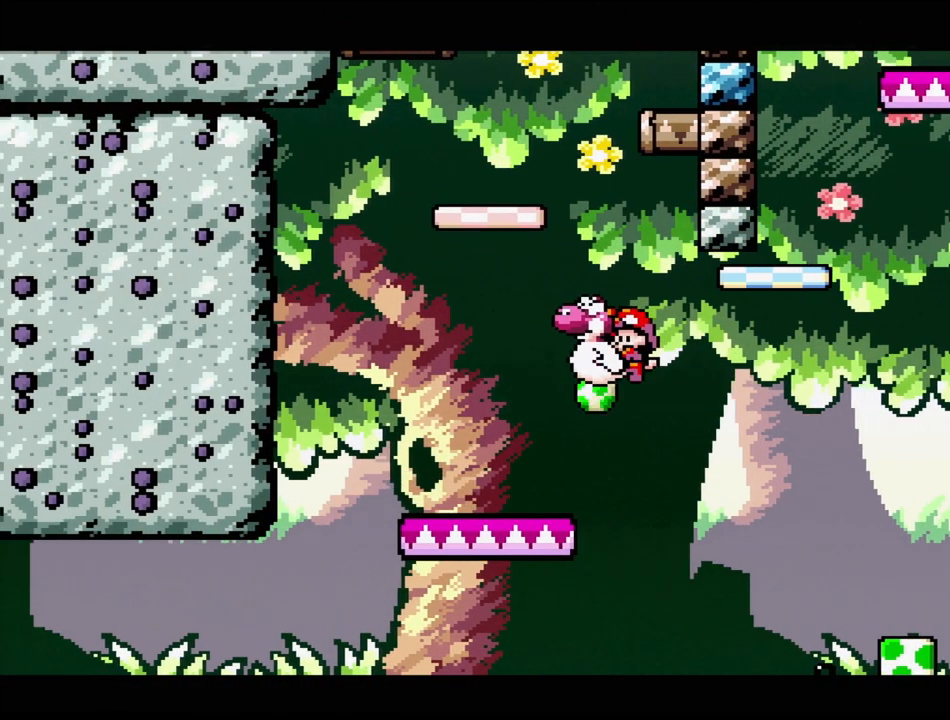
Gameplay with a controller (Nintendo layout); each line is a JSON object with the inputs held at the frame after it. "events" lists button and stick changes between this image and that frame as [ms after this image, input, new state], when the widget could be followed in between. Not read: L3 R3.
{"buttons": ["Y"], "events": [[17, "B", "up"], [150, "DPAD_RIGHT", "down"], [350, "DPAD_RIGHT", "up"]]}
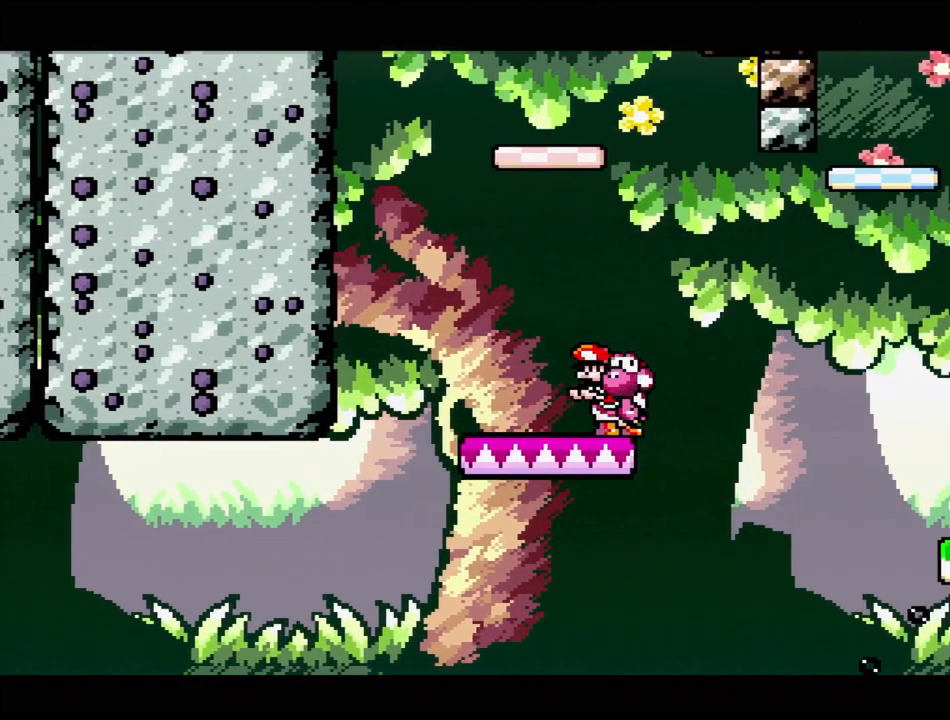
{"buttons": ["Y", "DPAD_RIGHT"], "events": [[350, "DPAD_RIGHT", "down"]]}
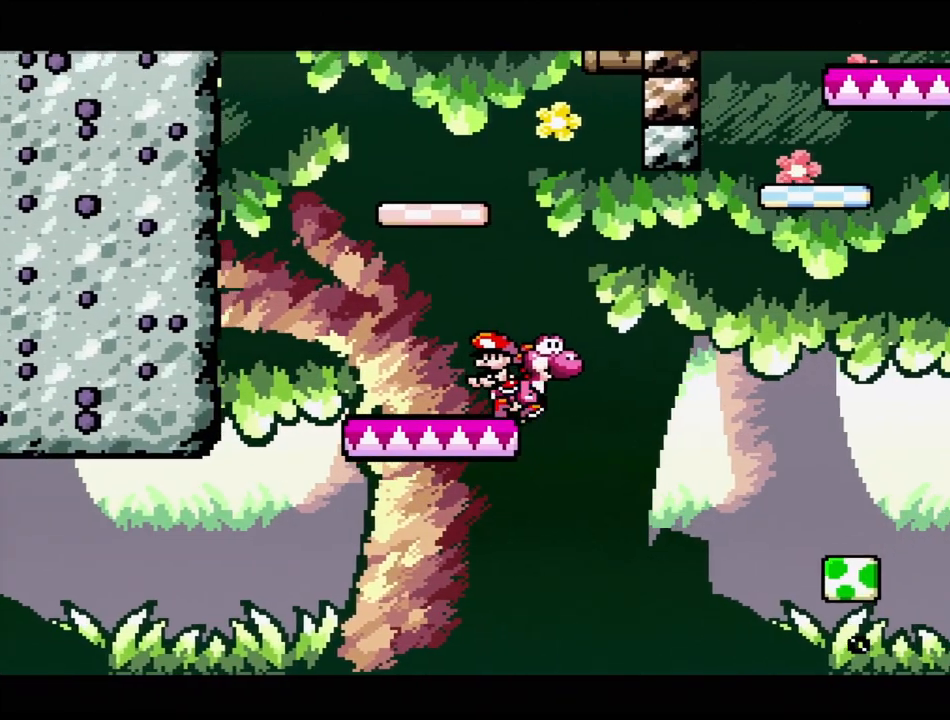
{"buttons": ["B", "Y", "DPAD_RIGHT"], "events": [[33, "B", "down"], [333, "B", "up"], [500, "B", "down"]]}
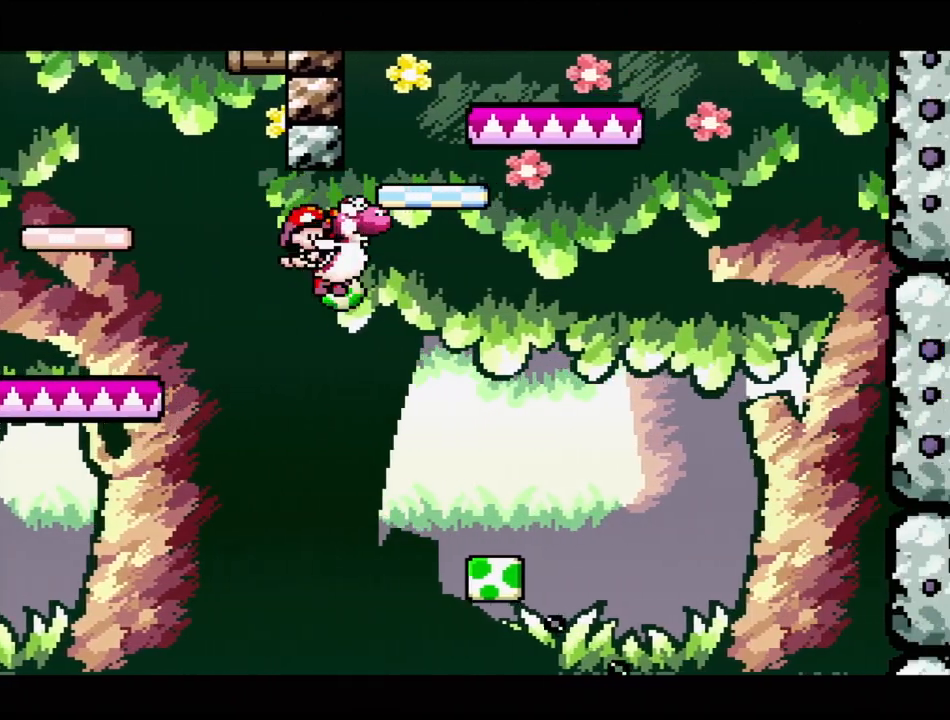
{"buttons": ["B", "Y", "DPAD_RIGHT"], "events": [[17, "DPAD_UP", "down"], [133, "DPAD_RIGHT", "up"], [150, "DPAD_LEFT", "down"], [233, "DPAD_UP", "up"], [250, "DPAD_LEFT", "up"], [317, "DPAD_LEFT", "down"], [333, "DPAD_UP", "down"], [400, "DPAD_UP", "up"], [433, "DPAD_LEFT", "up"], [483, "DPAD_RIGHT", "down"]]}
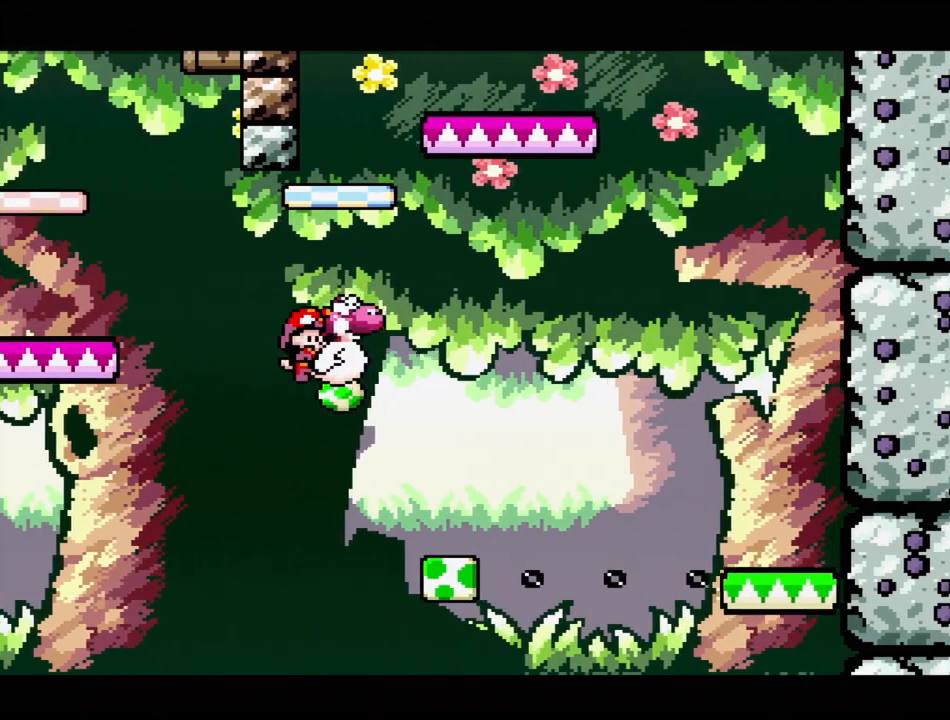
{"buttons": ["Y"], "events": [[200, "B", "up"], [250, "DPAD_RIGHT", "up"]]}
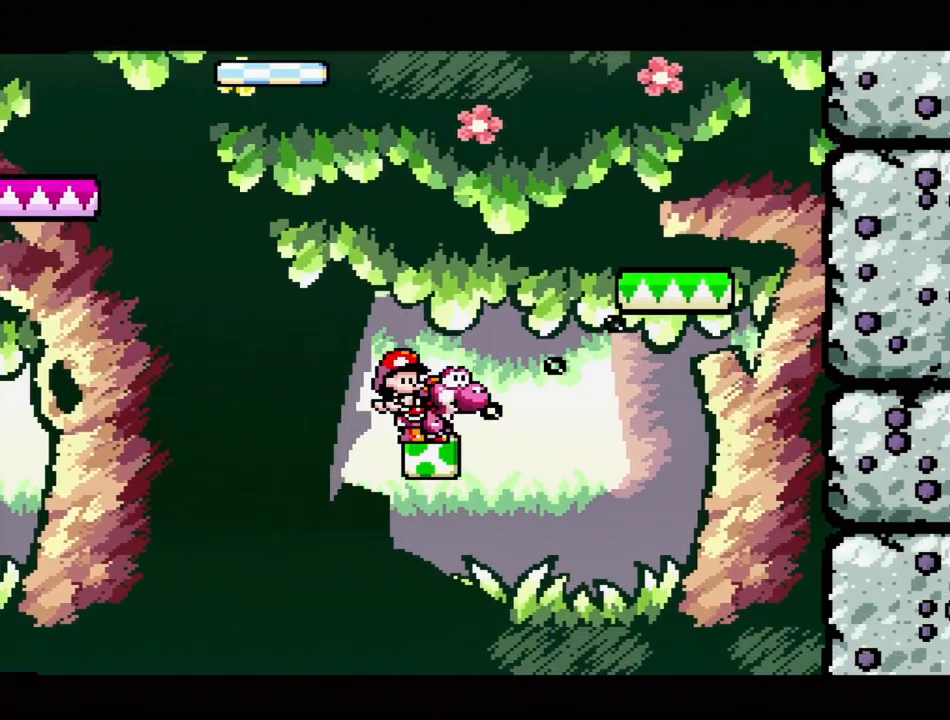
{"buttons": ["B", "Y"], "events": [[50, "B", "down"], [250, "DPAD_LEFT", "down"], [417, "DPAD_LEFT", "up"]]}
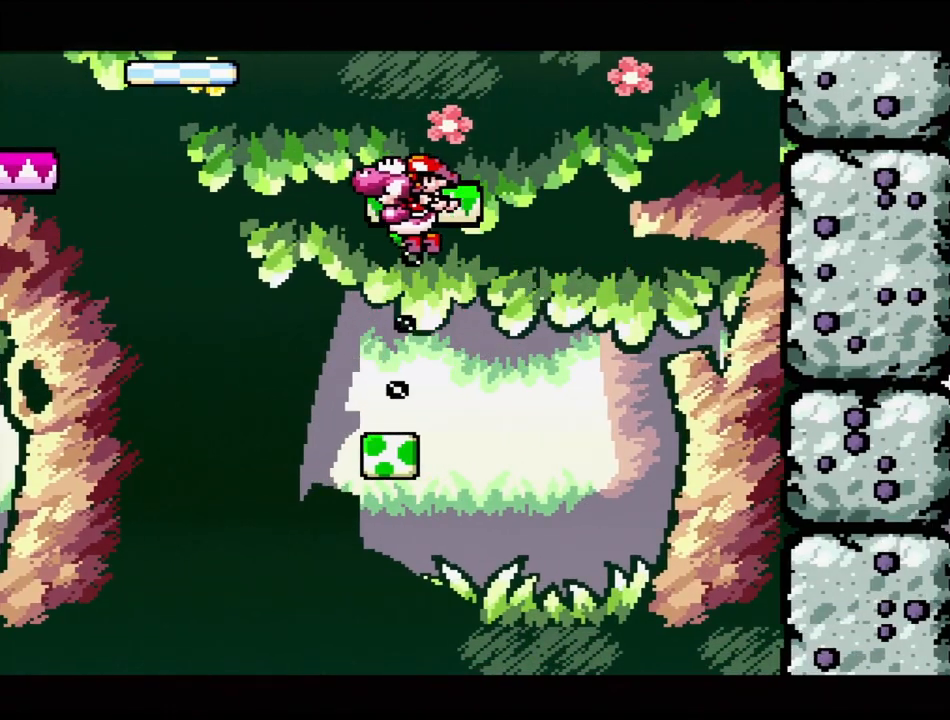
{"buttons": ["B", "Y", "DPAD_LEFT"], "events": [[117, "DPAD_LEFT", "down"]]}
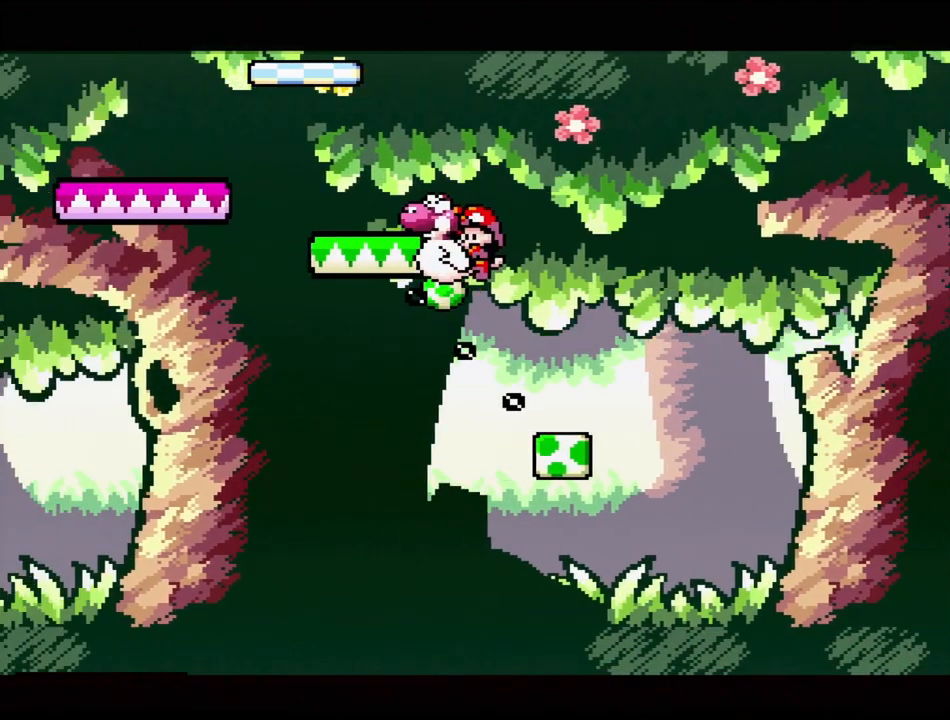
{"buttons": ["Y"], "events": [[367, "B", "up"], [417, "DPAD_LEFT", "up"]]}
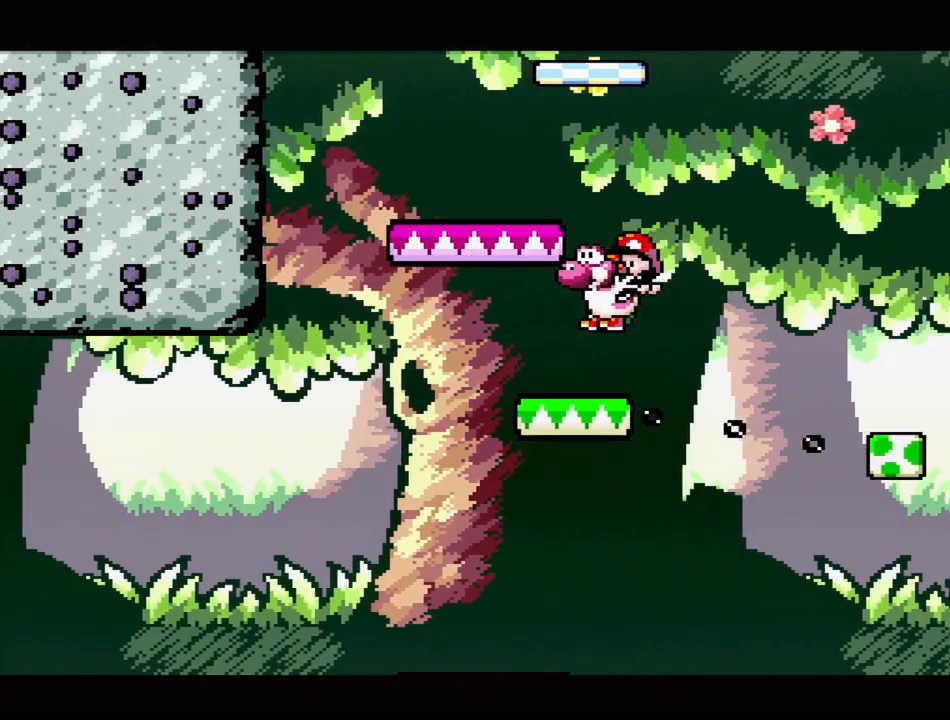
{"buttons": ["DPAD_DOWN"], "events": [[17, "DPAD_RIGHT", "down"], [117, "DPAD_RIGHT", "up"], [417, "DPAD_DOWN", "down"], [417, "Y", "up"]]}
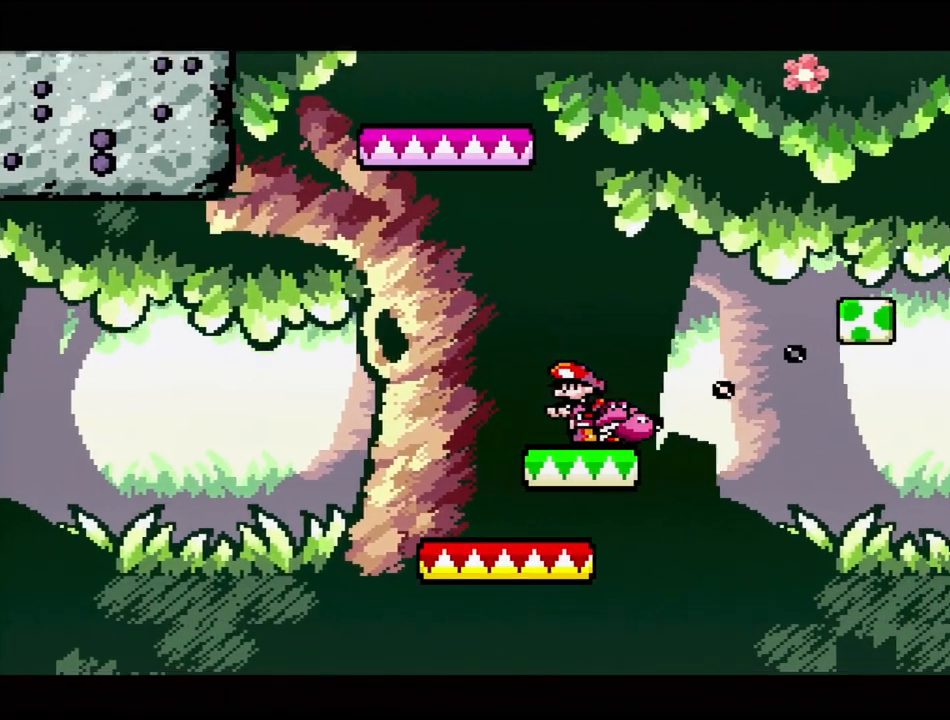
{"buttons": [], "events": [[17, "DPAD_DOWN", "up"], [100, "DPAD_DOWN", "down"], [200, "DPAD_DOWN", "up"]]}
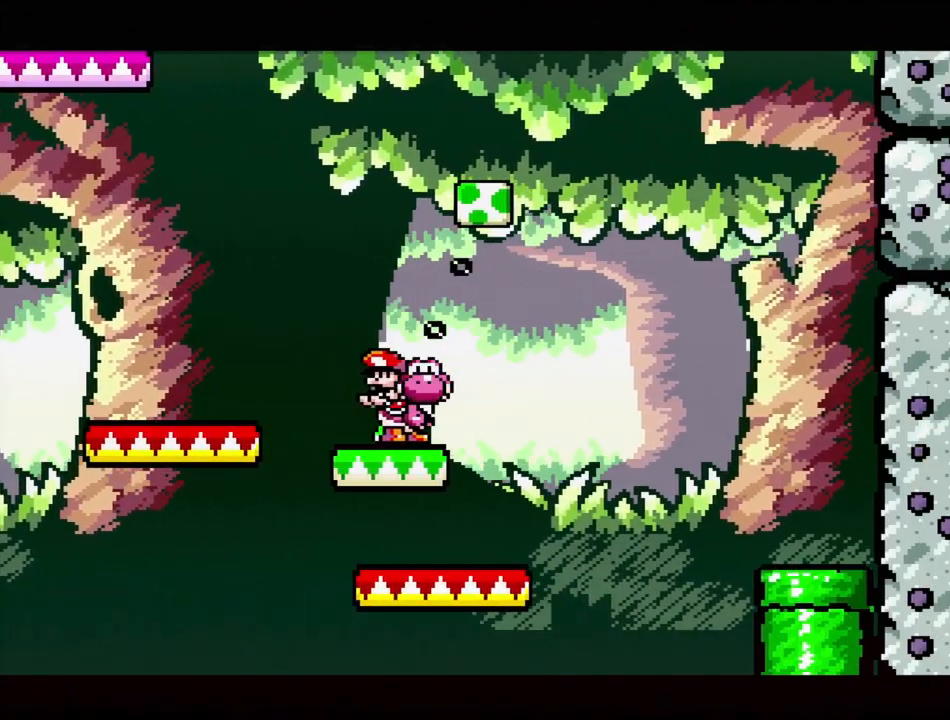
{"buttons": ["DPAD_DOWN"], "events": [[17, "DPAD_RIGHT", "down"], [100, "DPAD_RIGHT", "up"], [283, "DPAD_DOWN", "down"], [383, "DPAD_DOWN", "up"], [450, "DPAD_DOWN", "down"]]}
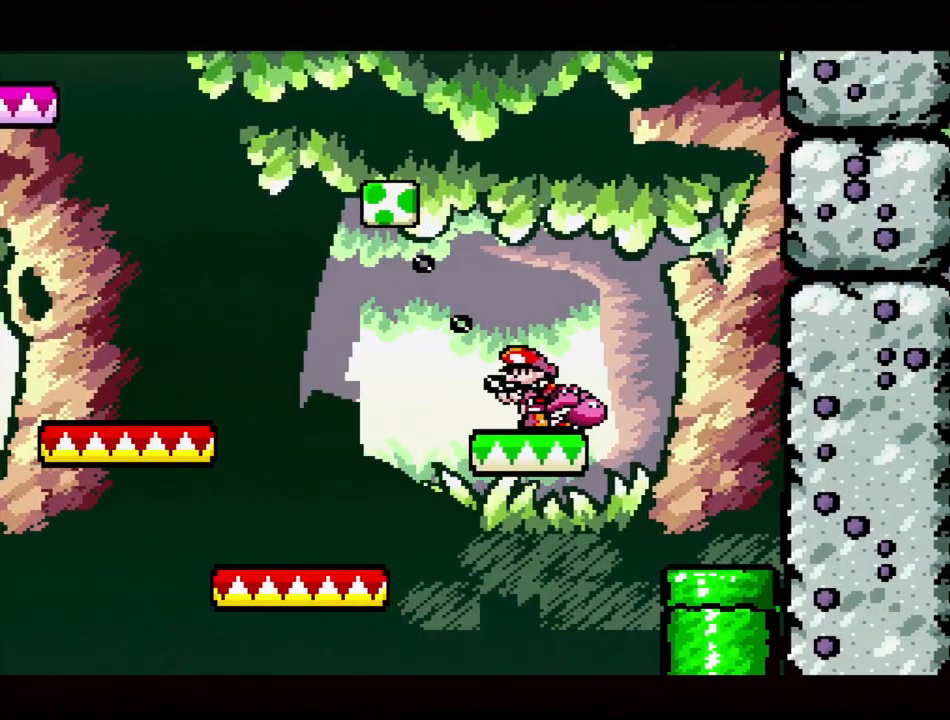
{"buttons": ["DPAD_DOWN"], "events": [[33, "DPAD_DOWN", "up"], [100, "DPAD_DOWN", "down"], [200, "DPAD_DOWN", "up"], [283, "DPAD_DOWN", "down"], [367, "DPAD_DOWN", "up"], [433, "DPAD_DOWN", "down"]]}
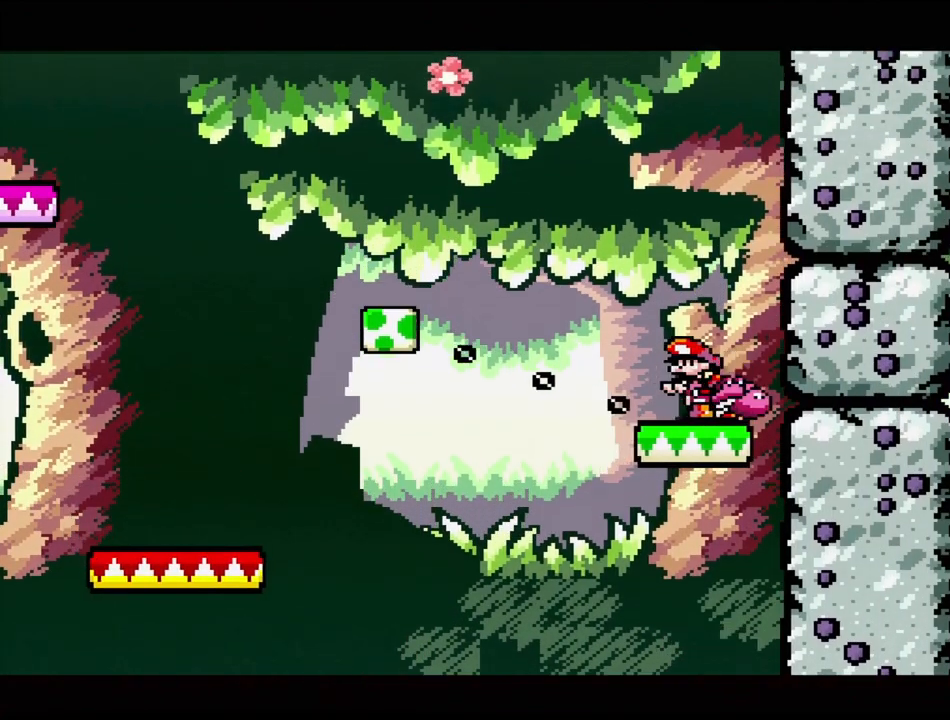
{"buttons": [], "events": [[50, "DPAD_DOWN", "up"], [117, "DPAD_DOWN", "down"], [233, "DPAD_DOWN", "up"], [317, "DPAD_DOWN", "down"], [433, "DPAD_DOWN", "up"]]}
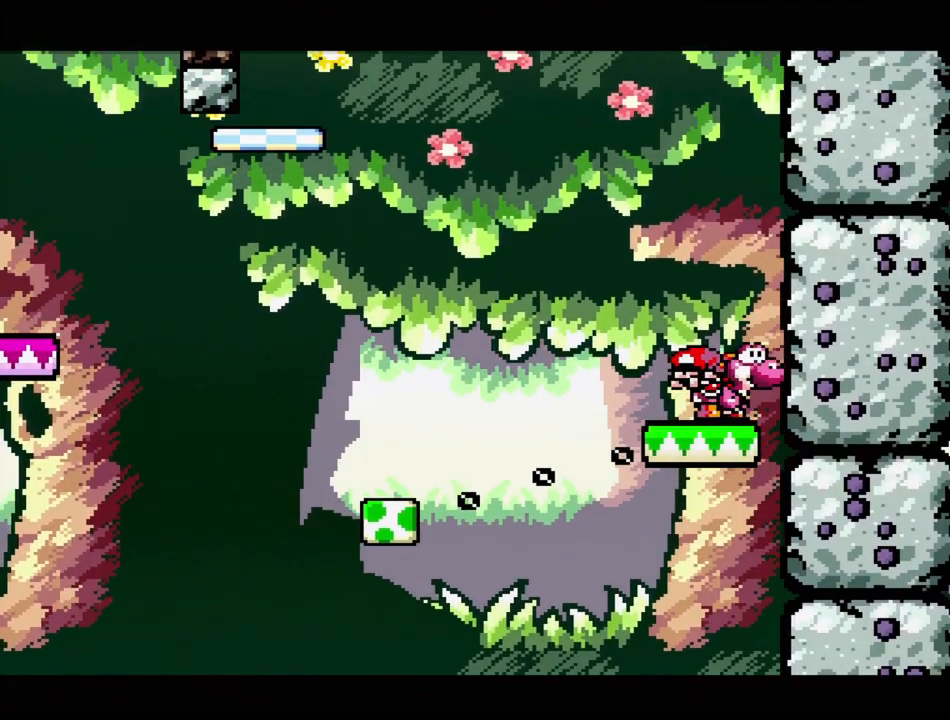
{"buttons": ["Y"], "events": [[17, "DPAD_DOWN", "down"], [133, "DPAD_DOWN", "up"], [467, "Y", "down"]]}
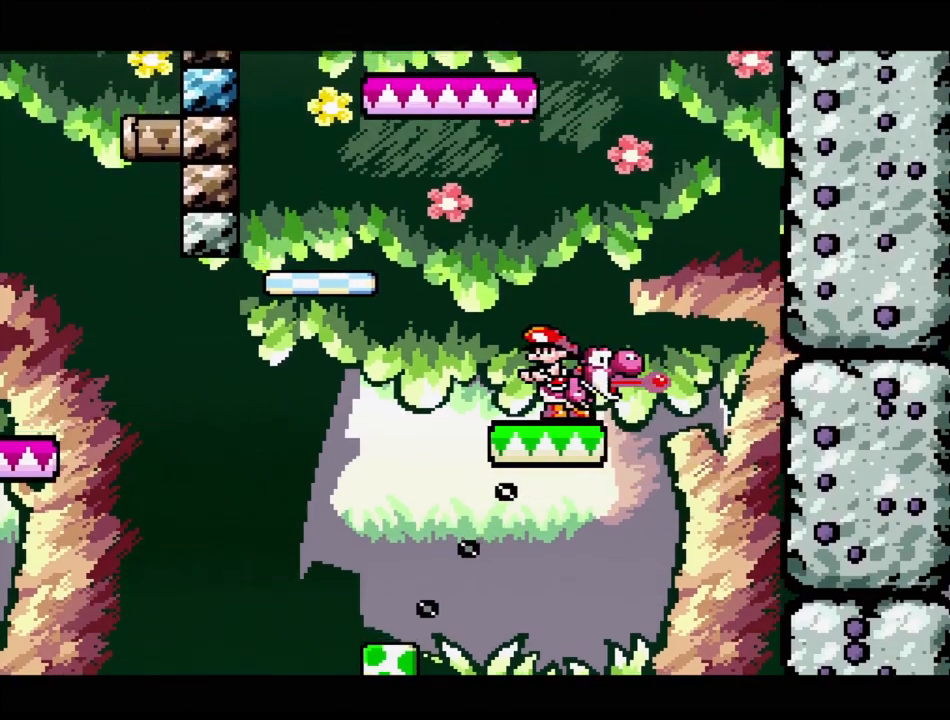
{"buttons": ["B", "Y", "DPAD_LEFT"], "events": [[17, "B", "down"], [200, "DPAD_LEFT", "down"]]}
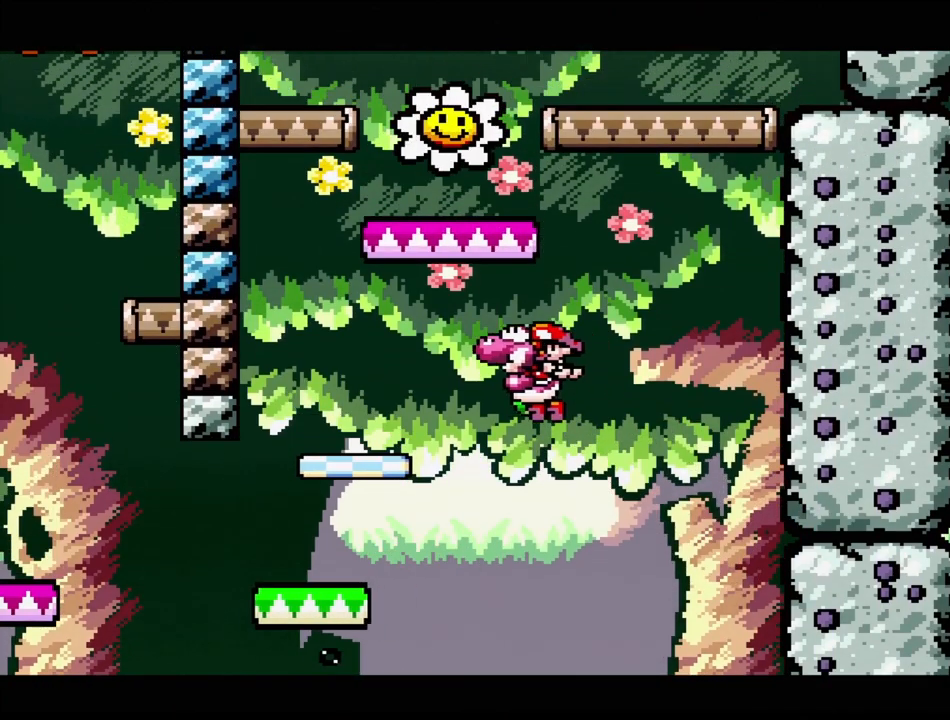
{"buttons": ["B", "Y", "DPAD_UP", "DPAD_LEFT"], "events": [[117, "DPAD_LEFT", "up"], [367, "DPAD_LEFT", "down"], [483, "DPAD_UP", "down"]]}
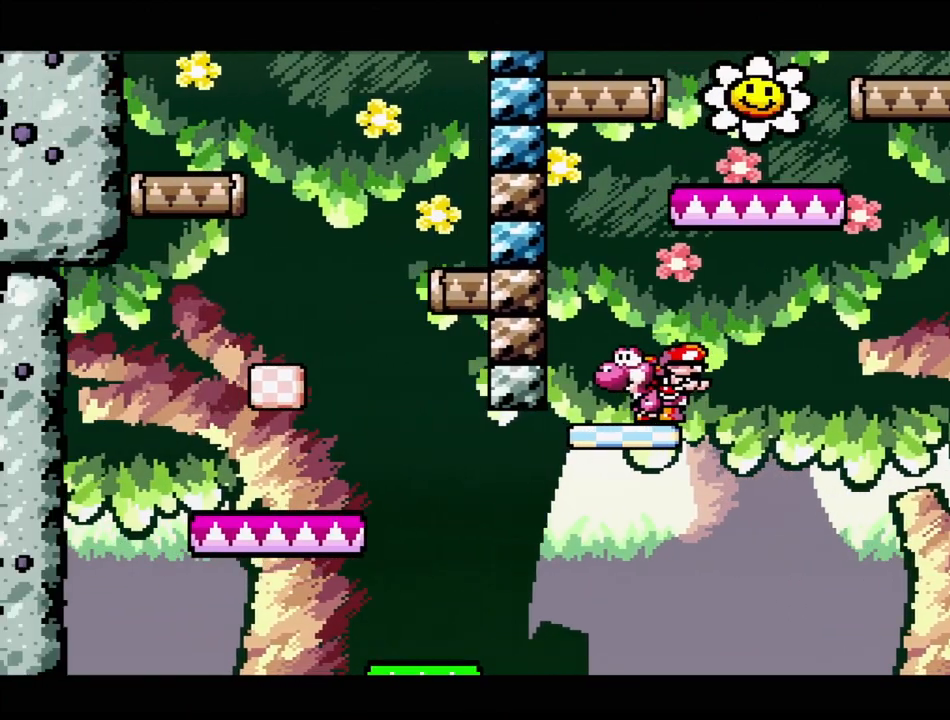
{"buttons": ["B", "Y", "DPAD_RIGHT"], "events": [[100, "DPAD_LEFT", "up"], [117, "DPAD_RIGHT", "down"], [117, "DPAD_UP", "up"], [183, "DPAD_RIGHT", "up"], [233, "B", "up"], [450, "DPAD_RIGHT", "down"], [467, "B", "down"], [467, "DPAD_UP", "down"], [483, "DPAD_UP", "up"]]}
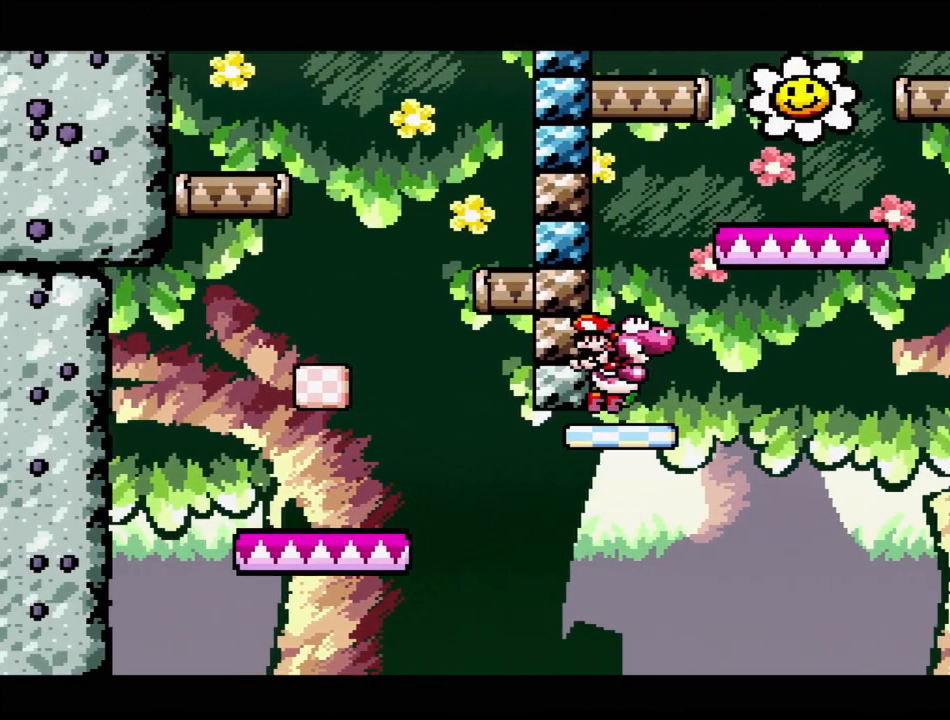
{"buttons": ["Y"], "events": [[400, "DPAD_RIGHT", "up"], [433, "B", "up"]]}
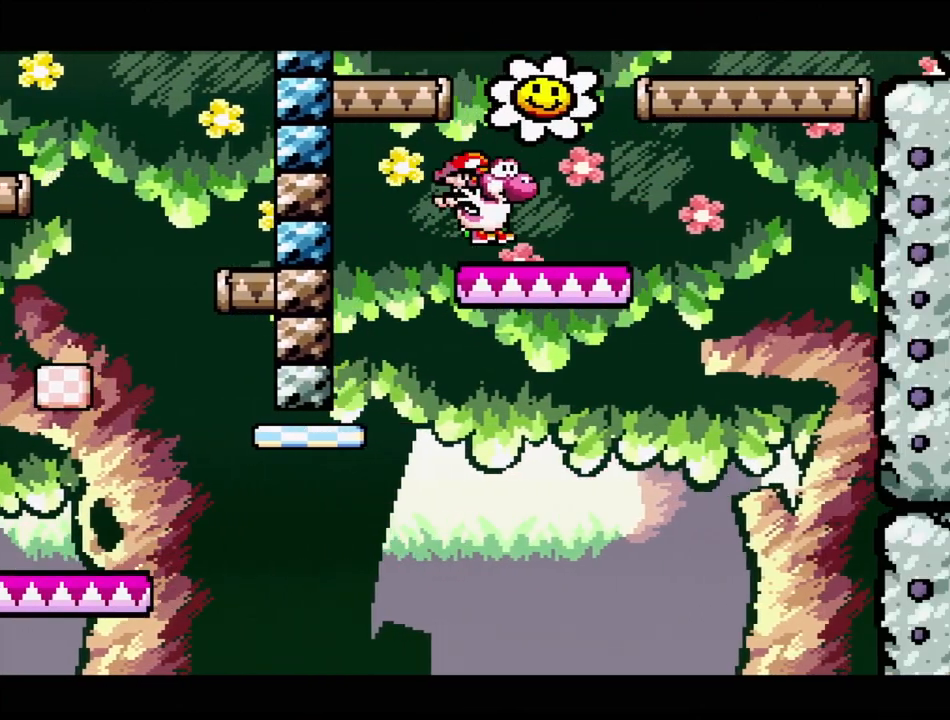
{"buttons": ["B", "Y", "DPAD_RIGHT"], "events": [[33, "DPAD_LEFT", "down"], [150, "B", "down"], [167, "DPAD_LEFT", "up"], [500, "DPAD_RIGHT", "down"]]}
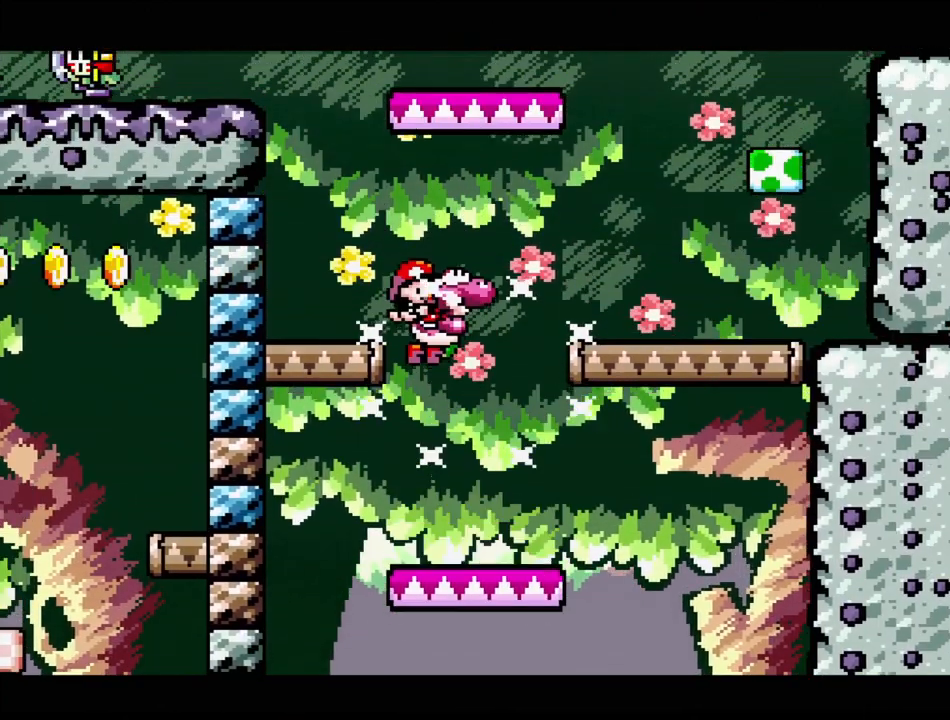
{"buttons": ["B", "Y"], "events": [[483, "DPAD_RIGHT", "up"]]}
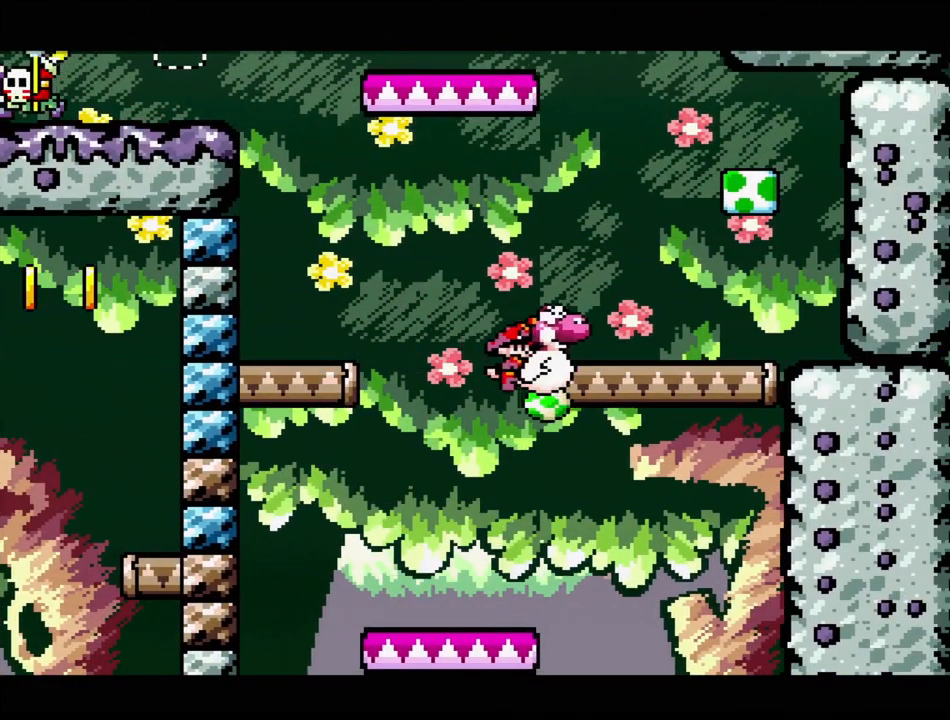
{"buttons": ["B", "Y"], "events": [[83, "DPAD_LEFT", "down"], [217, "DPAD_UP", "down"], [233, "DPAD_UP", "up"], [250, "DPAD_LEFT", "up"]]}
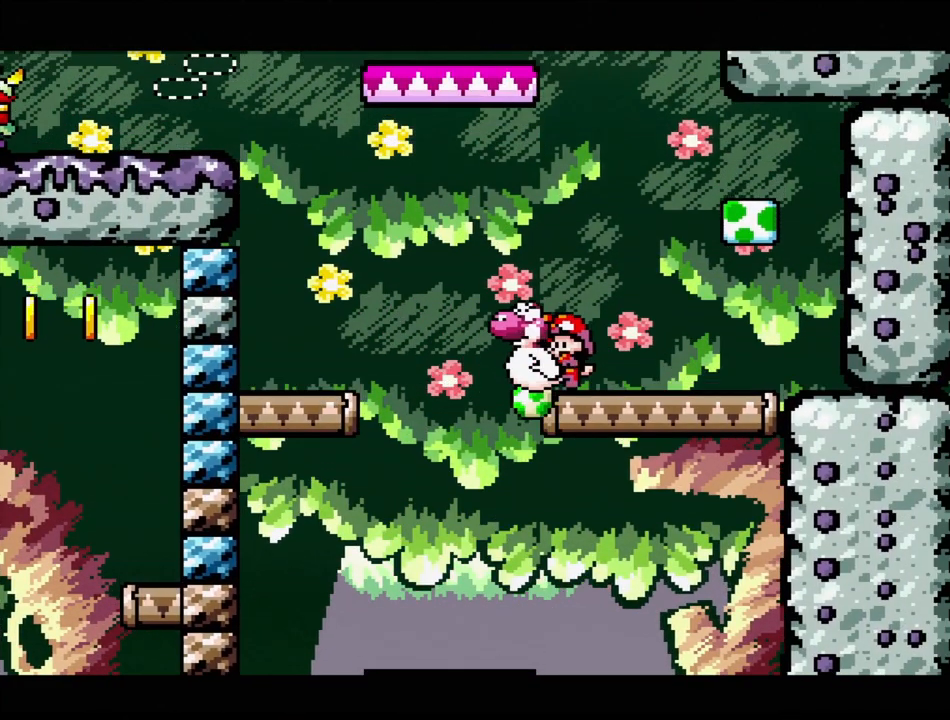
{"buttons": ["B", "Y"], "events": [[133, "DPAD_RIGHT", "down"], [317, "DPAD_RIGHT", "up"]]}
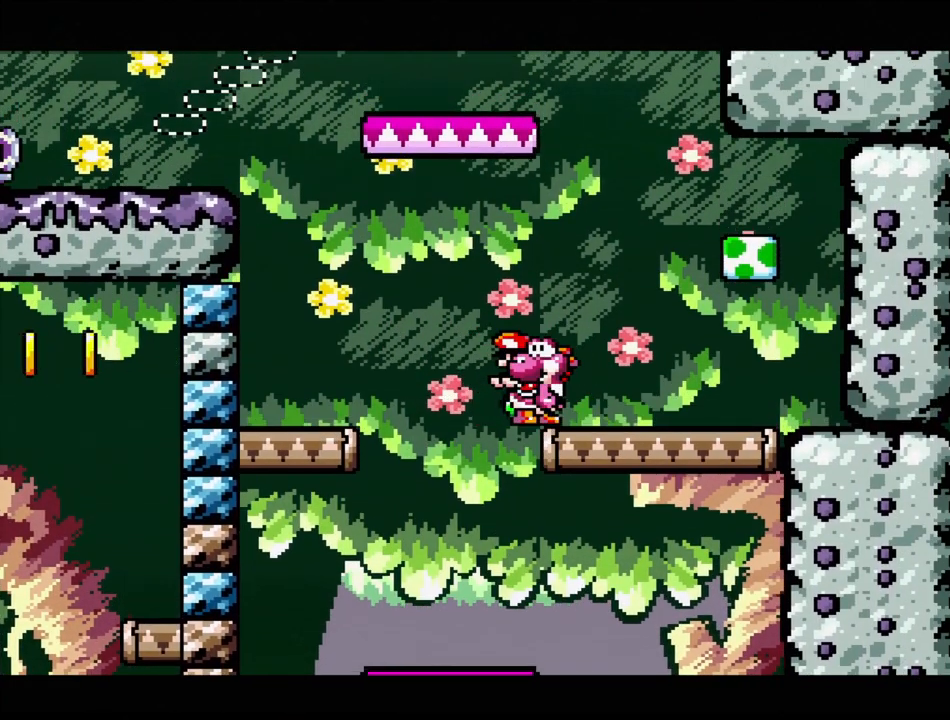
{"buttons": ["Y", "DPAD_RIGHT"], "events": [[133, "B", "up"], [183, "DPAD_RIGHT", "down"]]}
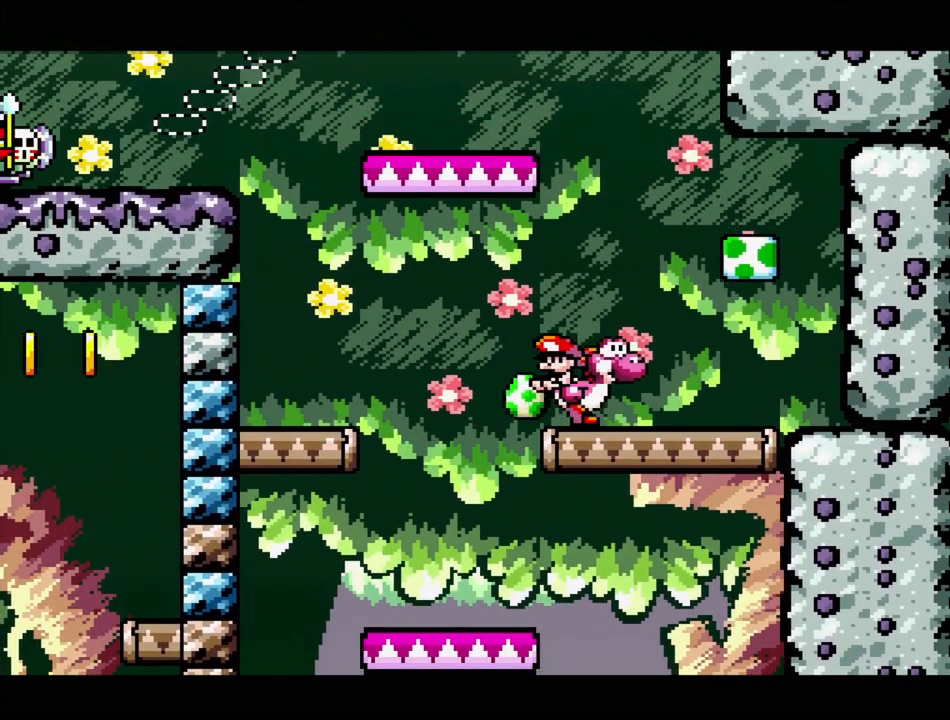
{"buttons": ["Y", "DPAD_LEFT"], "events": [[300, "B", "down"], [300, "DPAD_RIGHT", "up"], [367, "DPAD_LEFT", "down"], [417, "B", "up"]]}
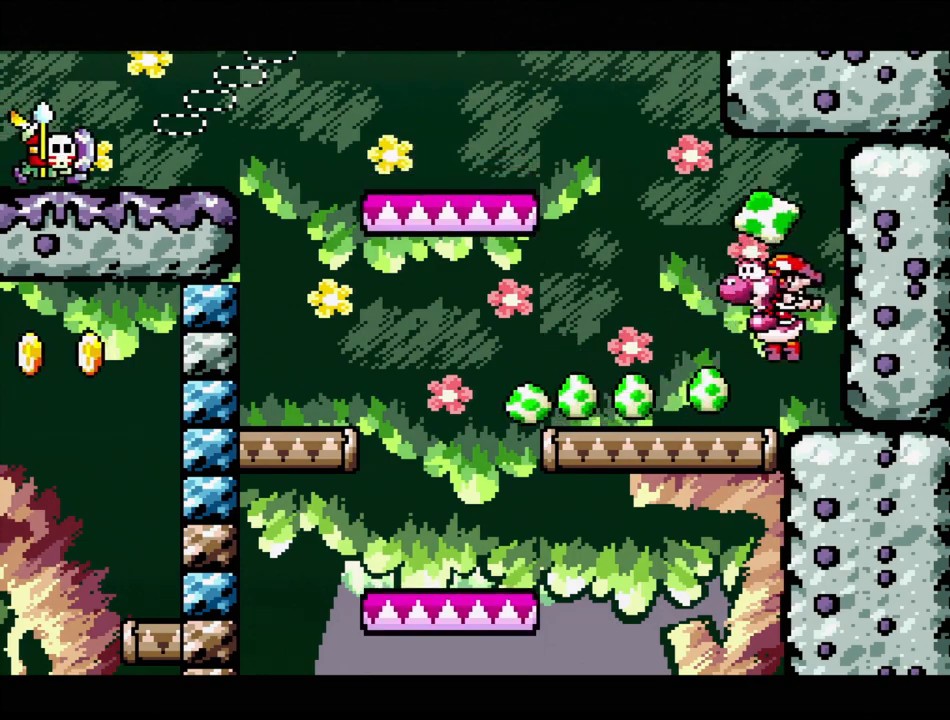
{"buttons": ["Y"], "events": [[33, "DPAD_LEFT", "up"], [217, "B", "down"], [350, "B", "up"], [367, "DPAD_LEFT", "down"], [467, "DPAD_LEFT", "up"]]}
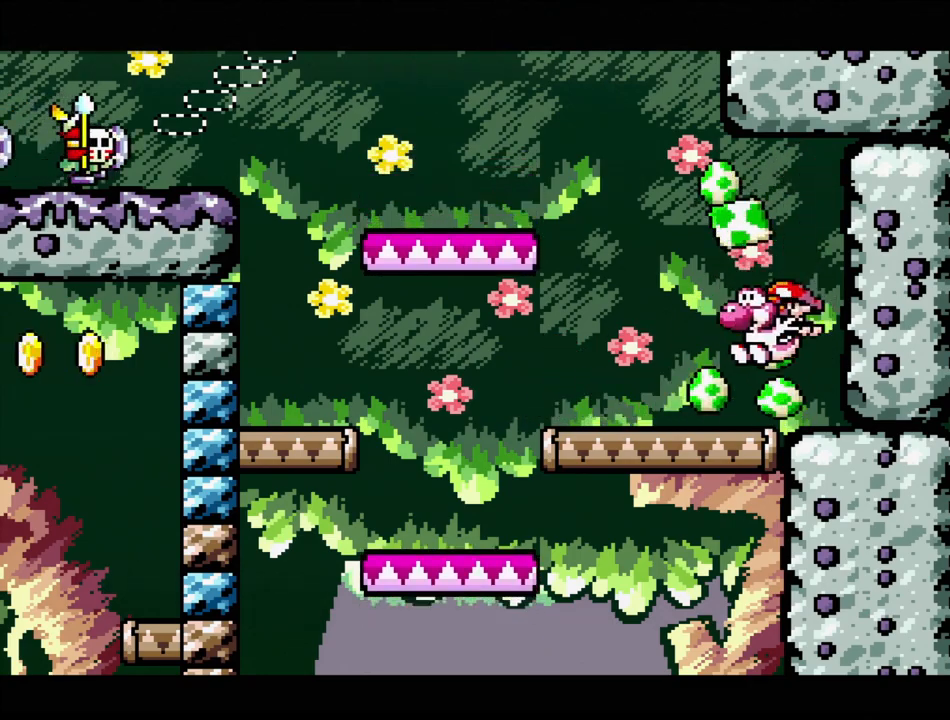
{"buttons": ["Y"], "events": [[117, "B", "down"], [267, "B", "up"]]}
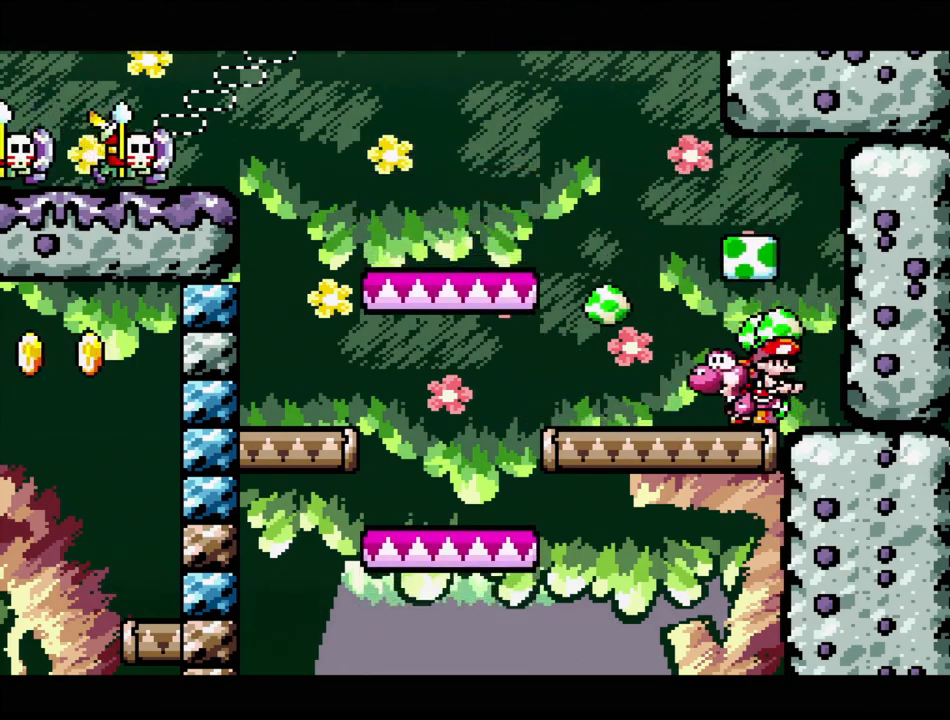
{"buttons": ["Y", "DPAD_LEFT"], "events": [[17, "B", "down"], [167, "B", "up"], [350, "Y", "up"], [367, "DPAD_LEFT", "down"], [433, "Y", "down"]]}
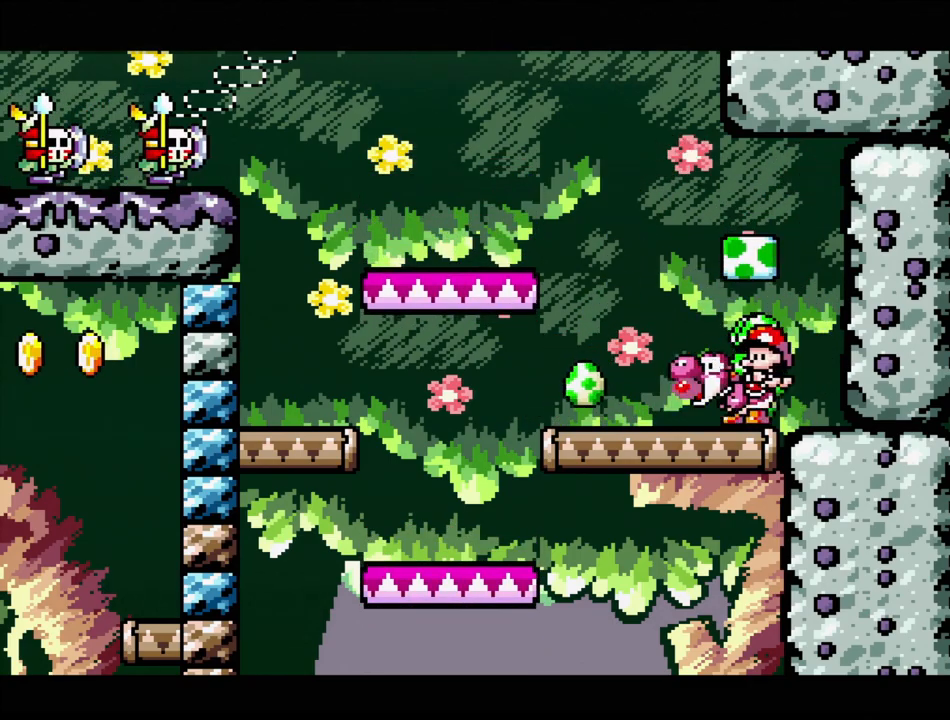
{"buttons": ["B", "Y"], "events": [[350, "B", "down"], [500, "DPAD_LEFT", "up"]]}
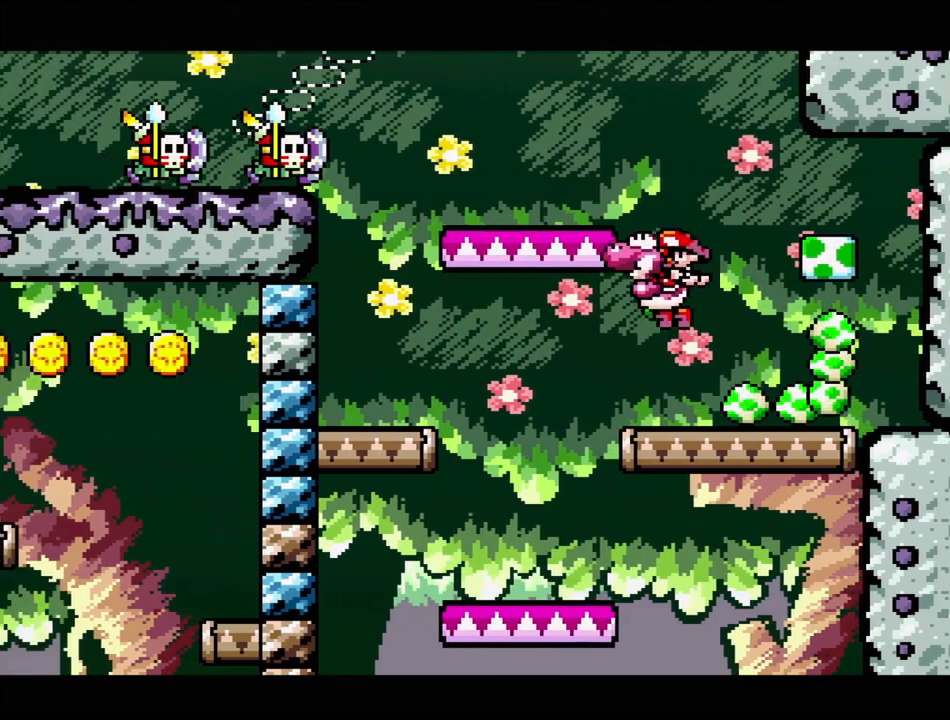
{"buttons": ["B", "Y"], "events": [[167, "DPAD_RIGHT", "down"], [250, "DPAD_RIGHT", "up"]]}